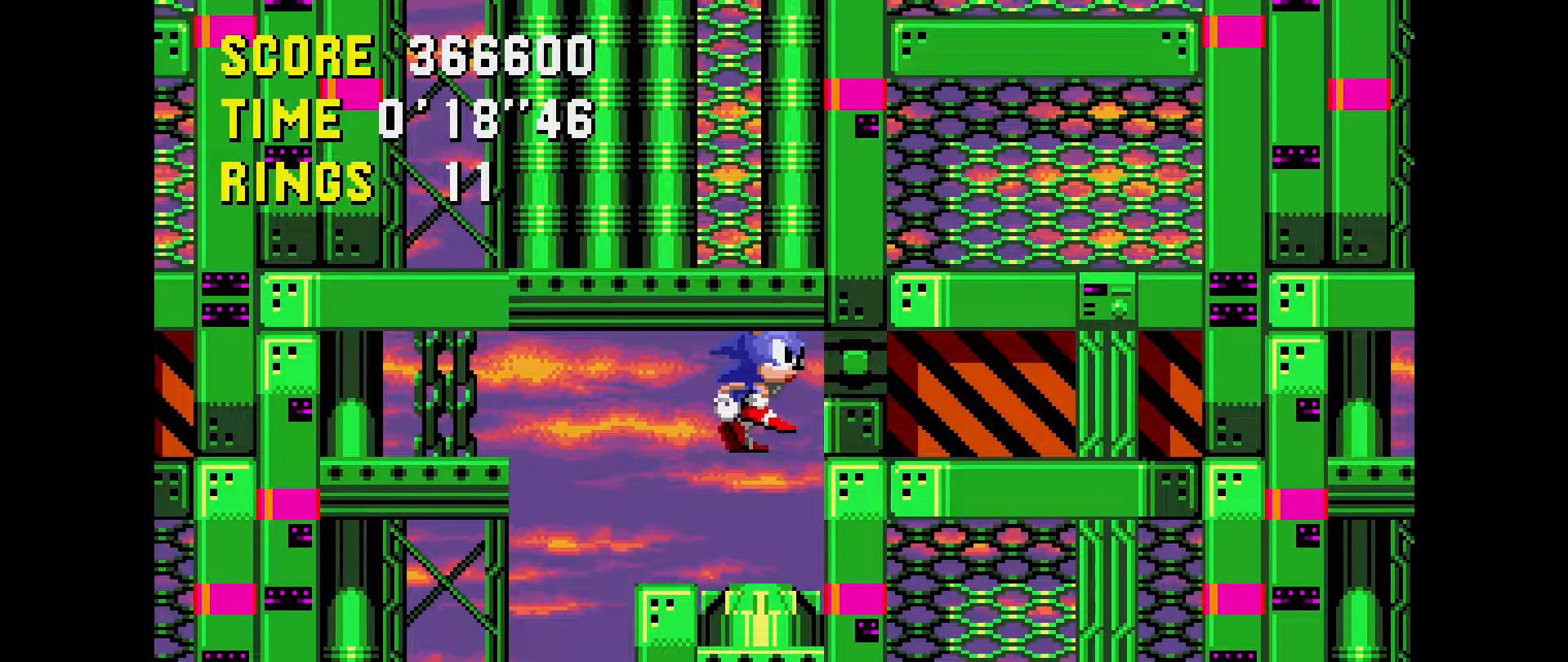
Gameplay with a controller (Xbox layout); each line is a JSON object with the inputs held at the frame after it. "events" lists button and stick changes between this image and that frame as [ms after this image, input, new state], when the widget could be followed in between. Not read: L1 L2 L3 R1 R2 R3 START.
{"buttons": ["DPAD_RIGHT"], "events": [[483, "DPAD_RIGHT", "down"]]}
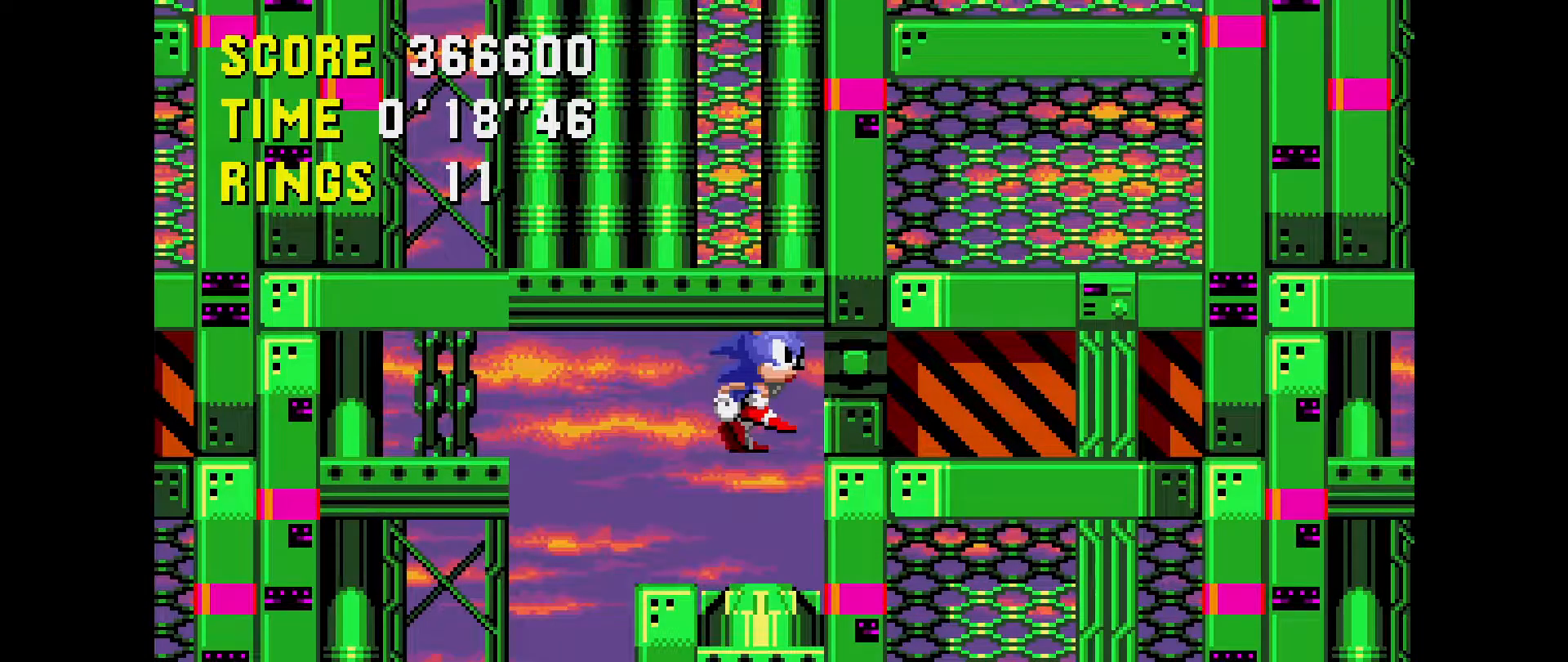
{"buttons": [], "events": [[17, "DPAD_DOWN", "down"], [483, "DPAD_DOWN", "up"], [483, "DPAD_RIGHT", "up"]]}
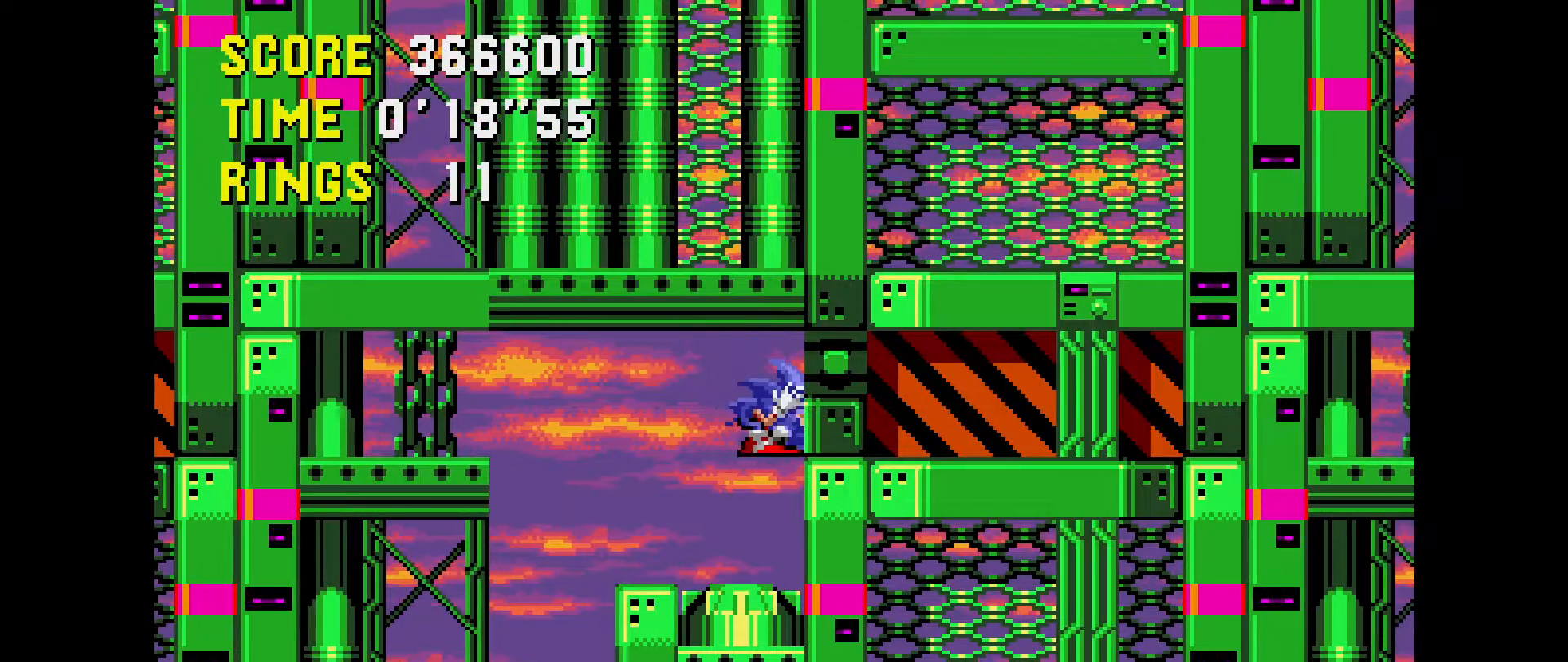
{"buttons": ["DPAD_UP"], "events": [[83, "DPAD_UP", "down"]]}
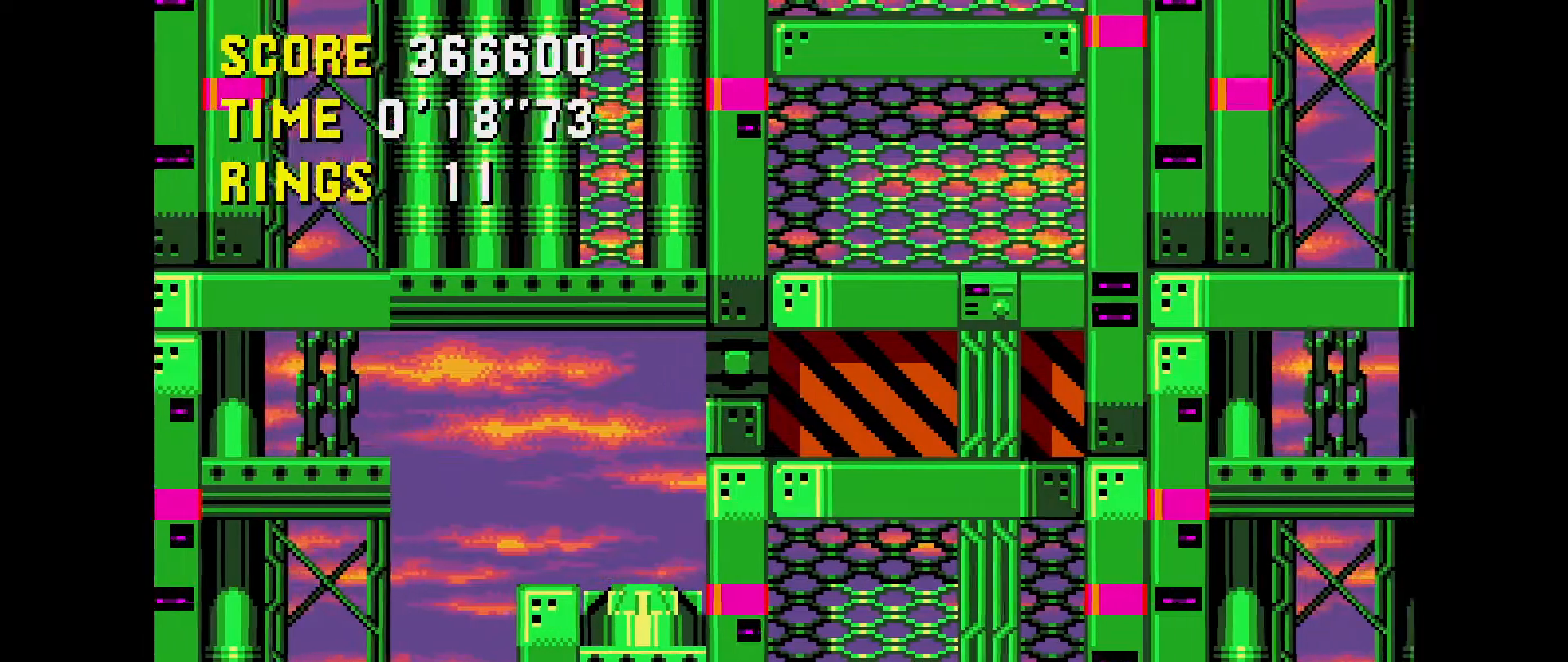
{"buttons": ["DPAD_UP"], "events": []}
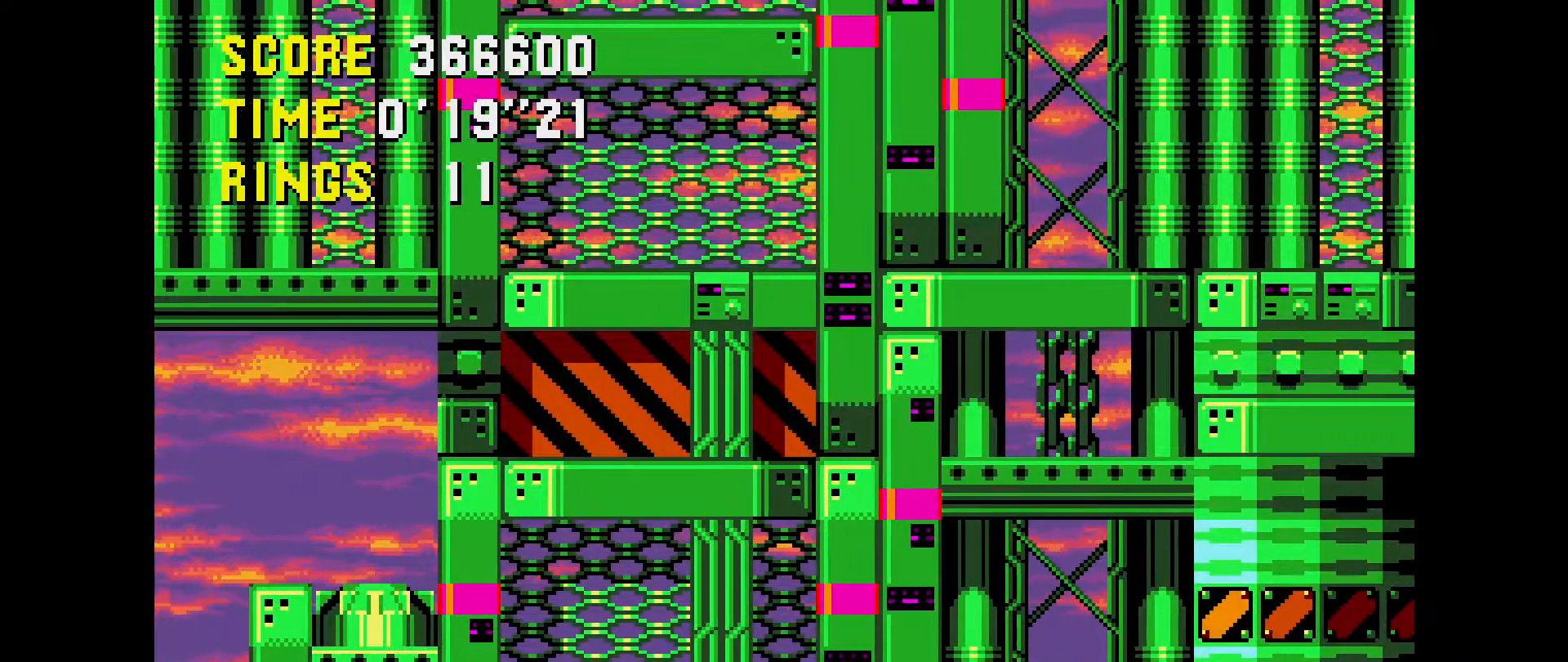
{"buttons": [], "events": [[67, "DPAD_UP", "up"]]}
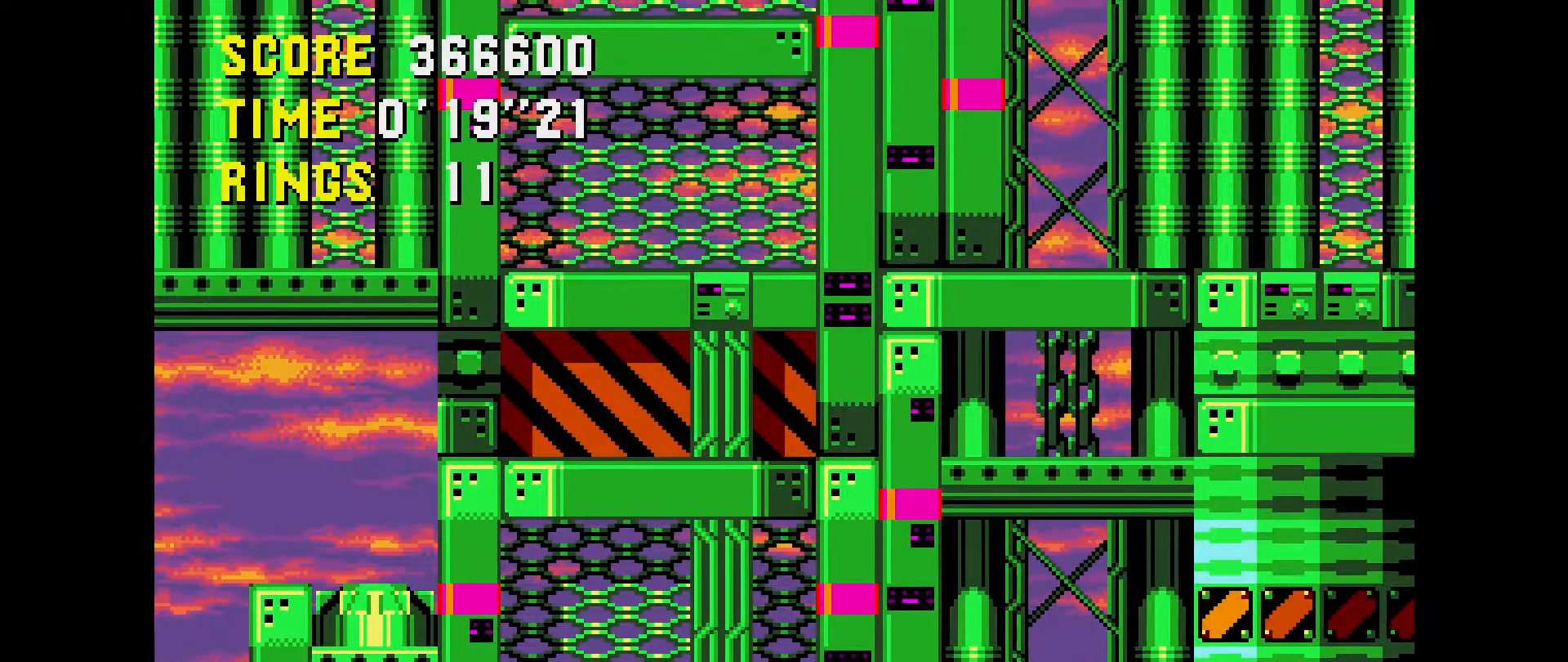
{"buttons": [], "events": []}
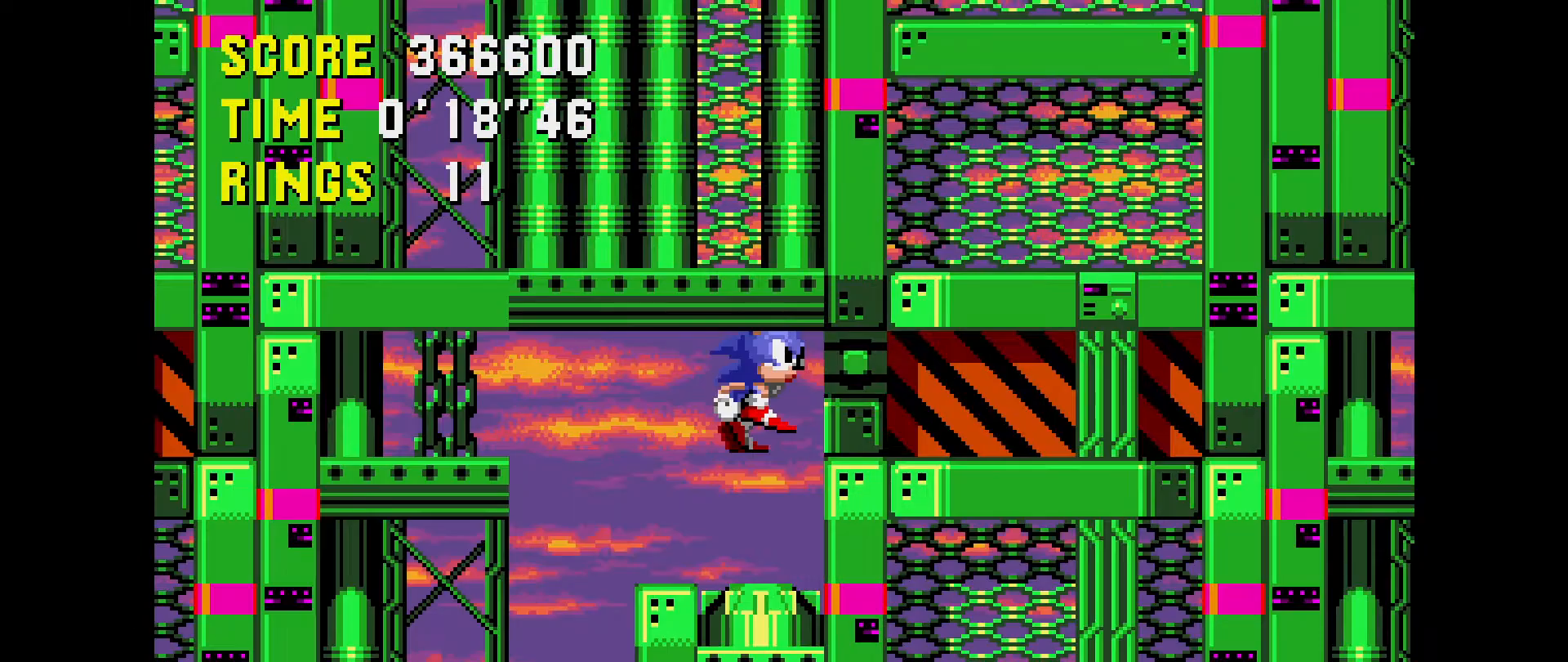
{"buttons": ["DPAD_UP"], "events": [[200, "DPAD_UP", "down"]]}
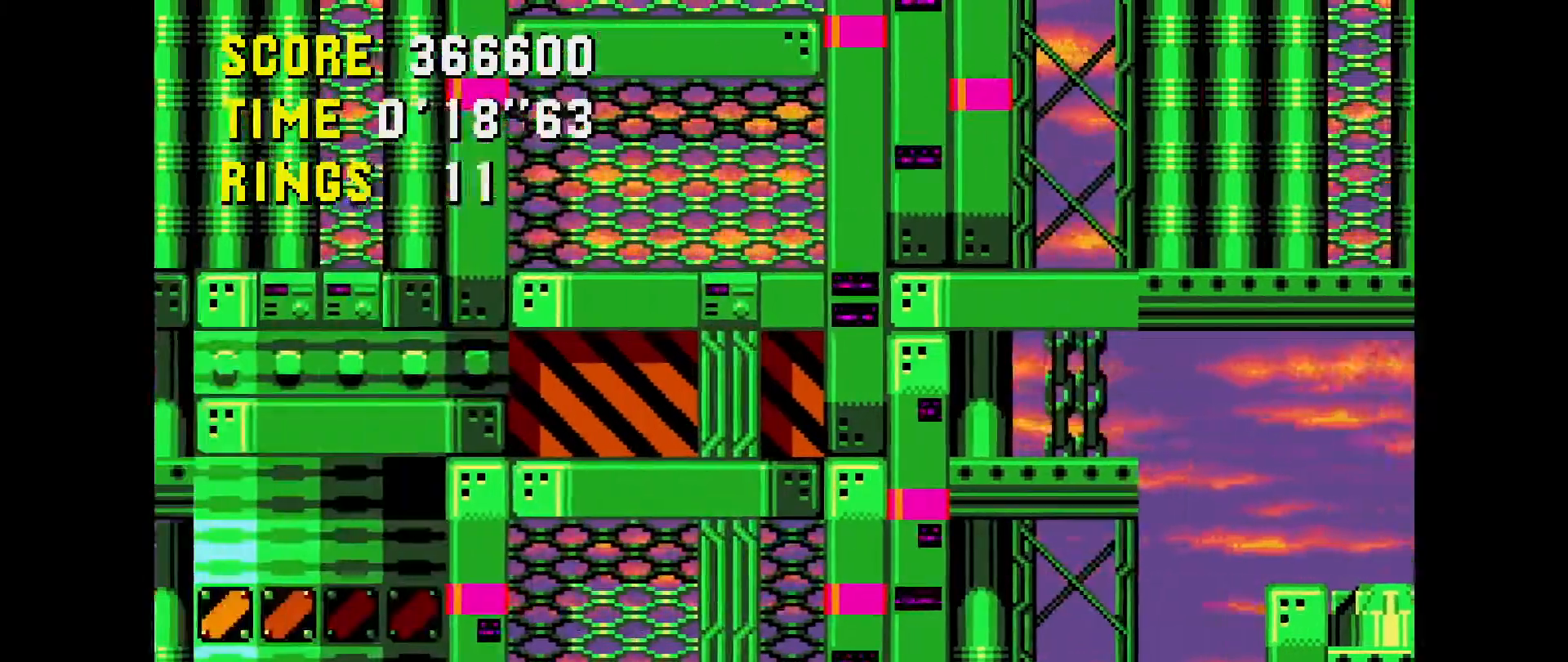
{"buttons": [], "events": [[250, "DPAD_UP", "up"]]}
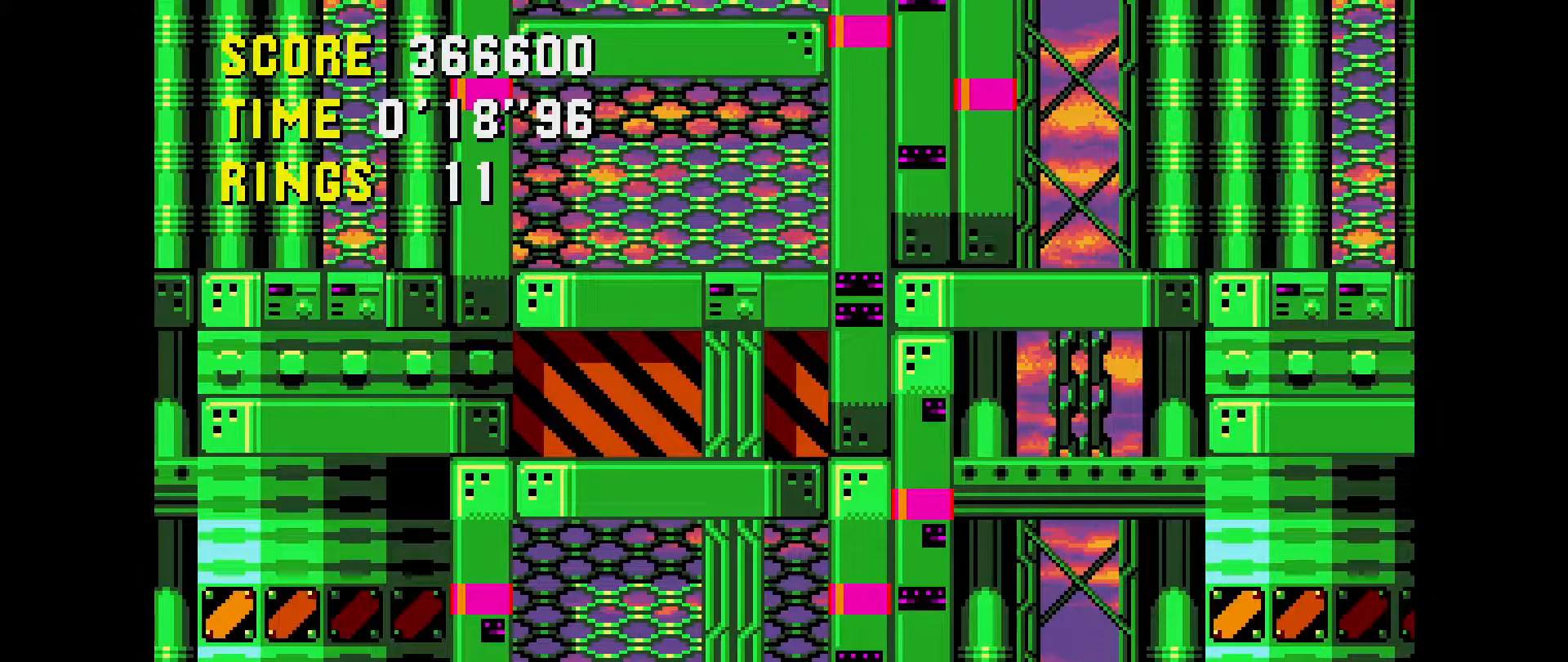
{"buttons": [], "events": []}
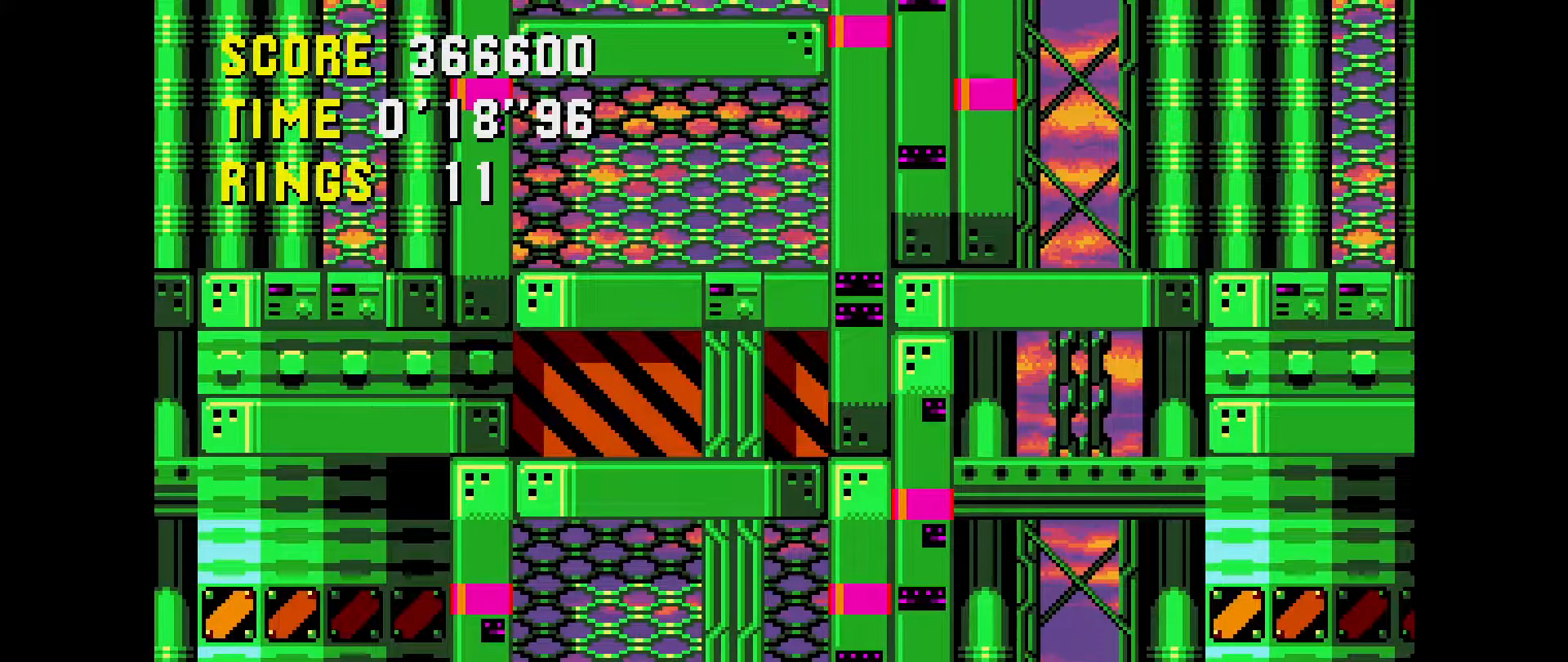
{"buttons": [], "events": []}
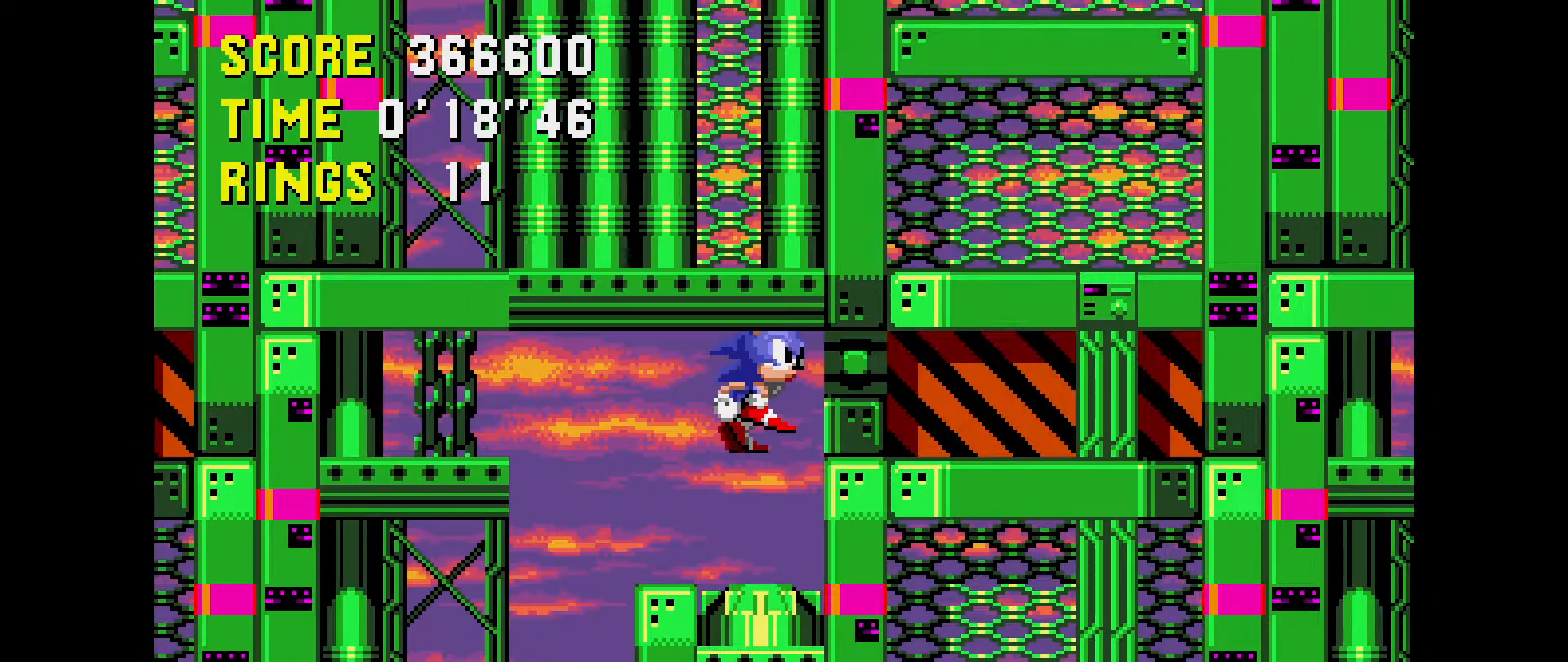
{"buttons": [], "events": []}
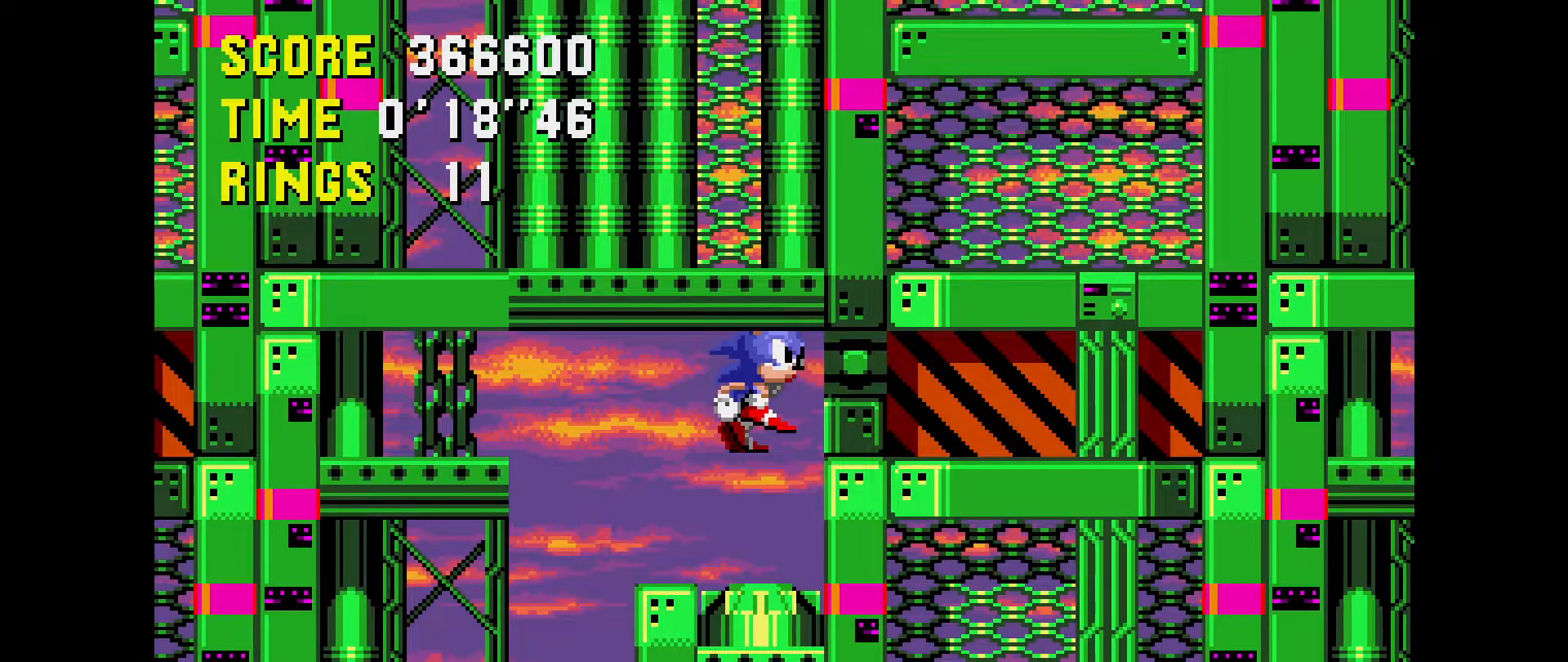
{"buttons": [], "events": []}
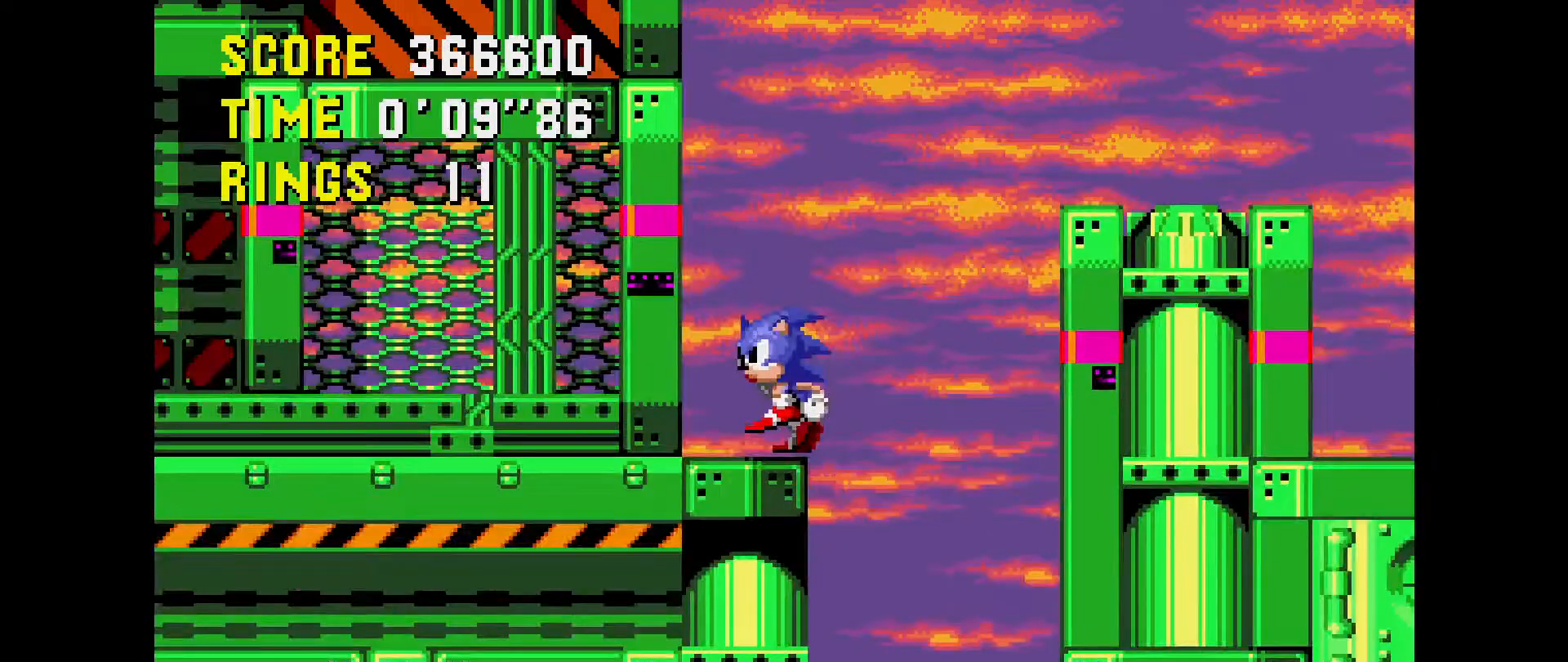
{"buttons": [], "events": []}
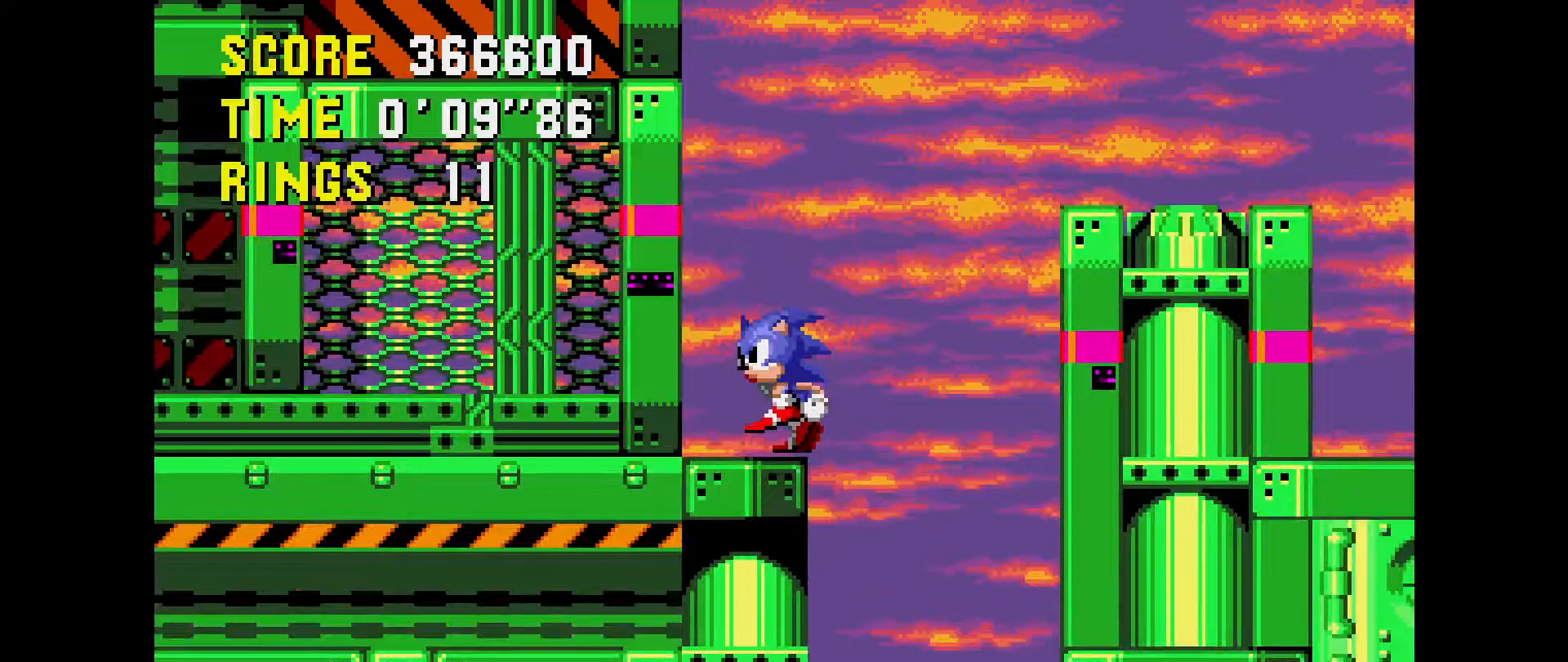
{"buttons": [], "events": []}
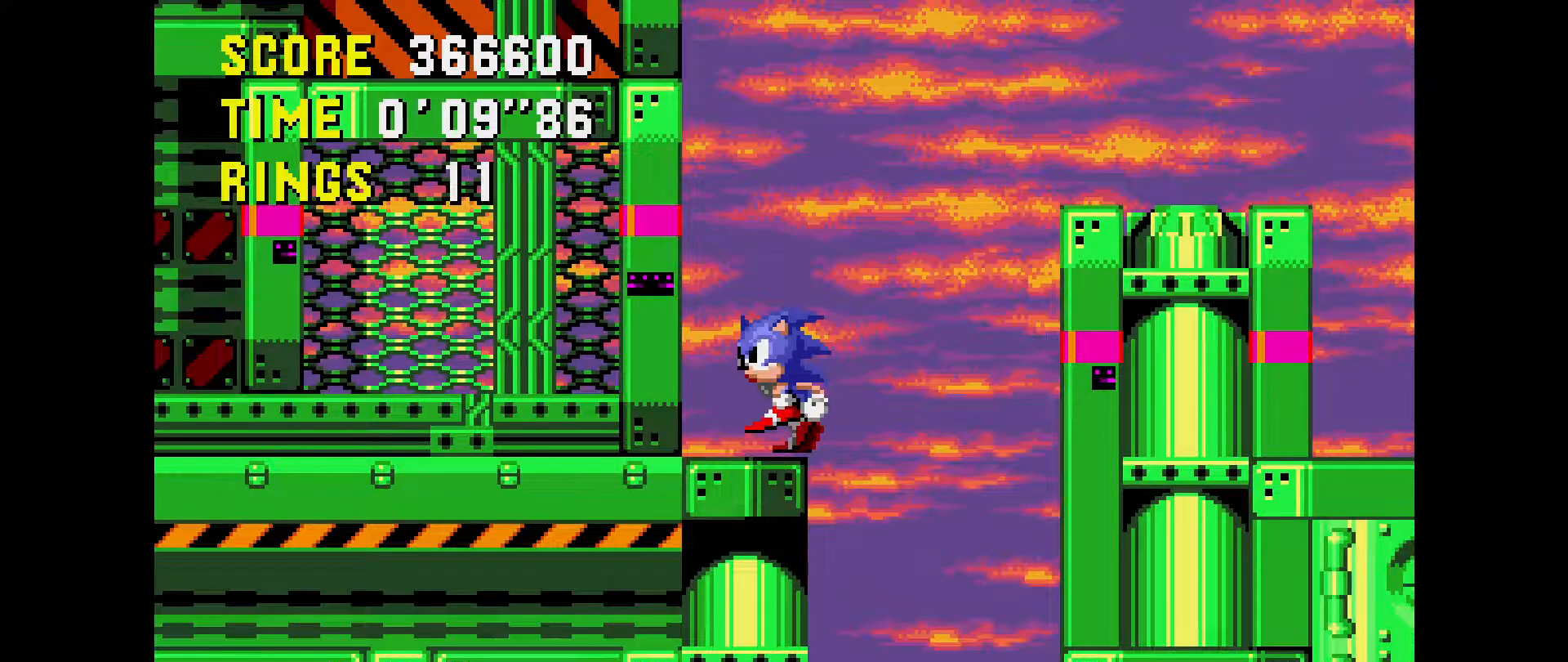
{"buttons": ["DPAD_DOWN", "DPAD_LEFT"], "events": [[200, "DPAD_DOWN", "down"], [200, "DPAD_LEFT", "down"]]}
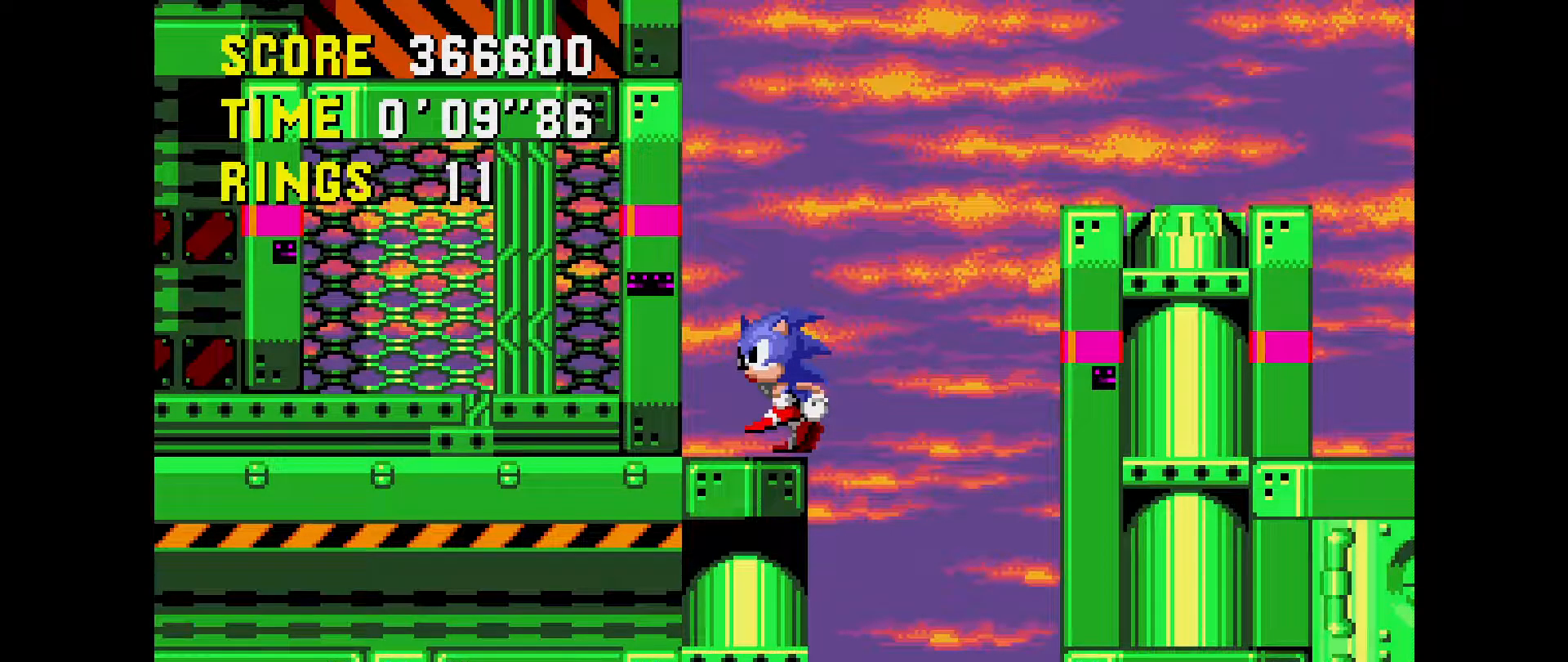
{"buttons": ["DPAD_DOWN", "DPAD_LEFT"], "events": []}
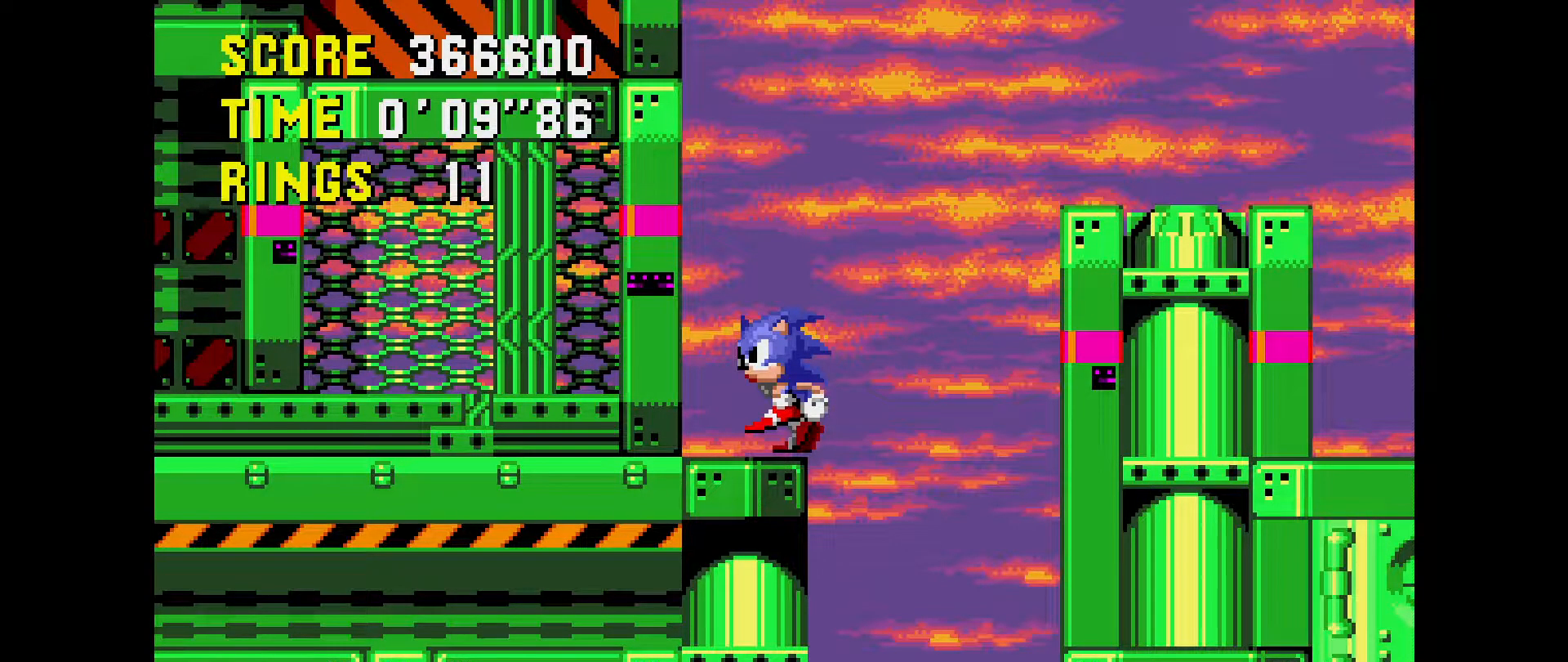
{"buttons": [], "events": [[433, "DPAD_DOWN", "up"], [433, "DPAD_LEFT", "up"]]}
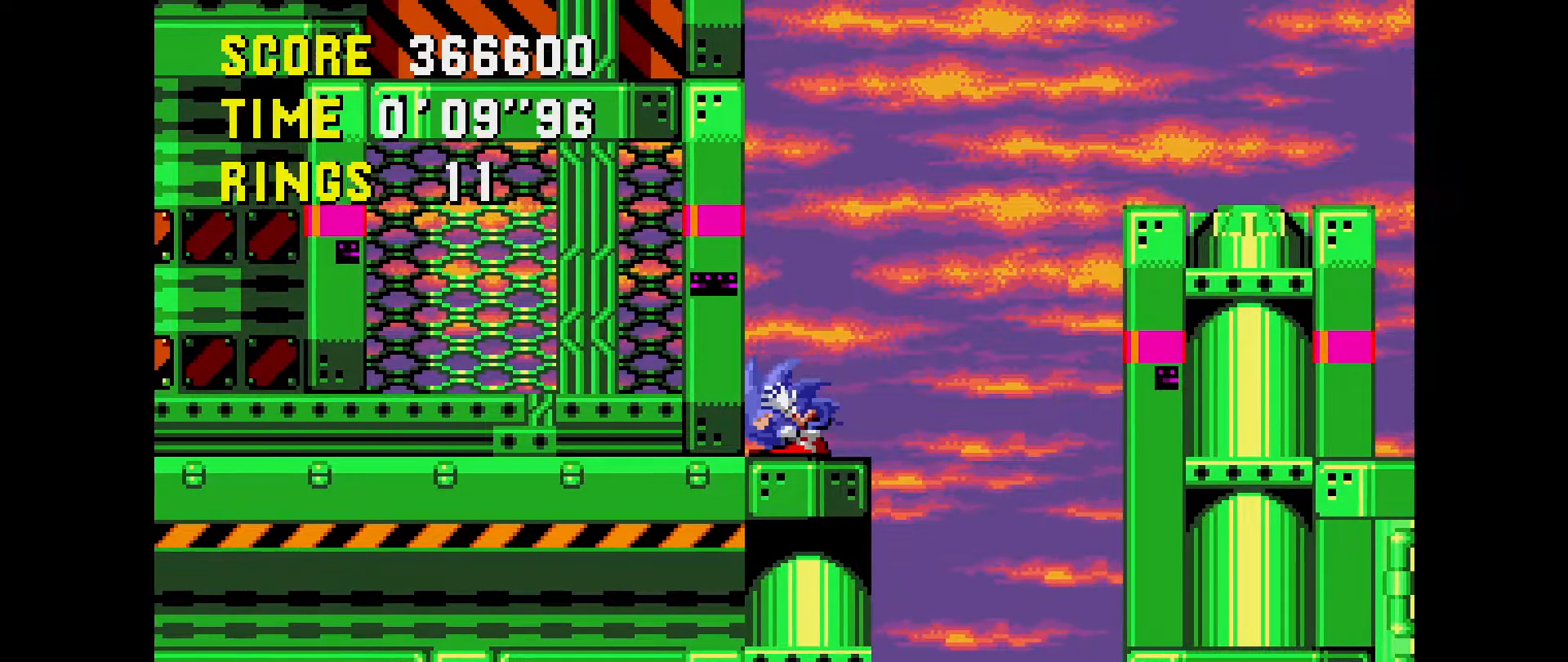
{"buttons": ["DPAD_UP"], "events": [[50, "DPAD_UP", "down"], [83, "DPAD_LEFT", "down"], [250, "DPAD_LEFT", "up"]]}
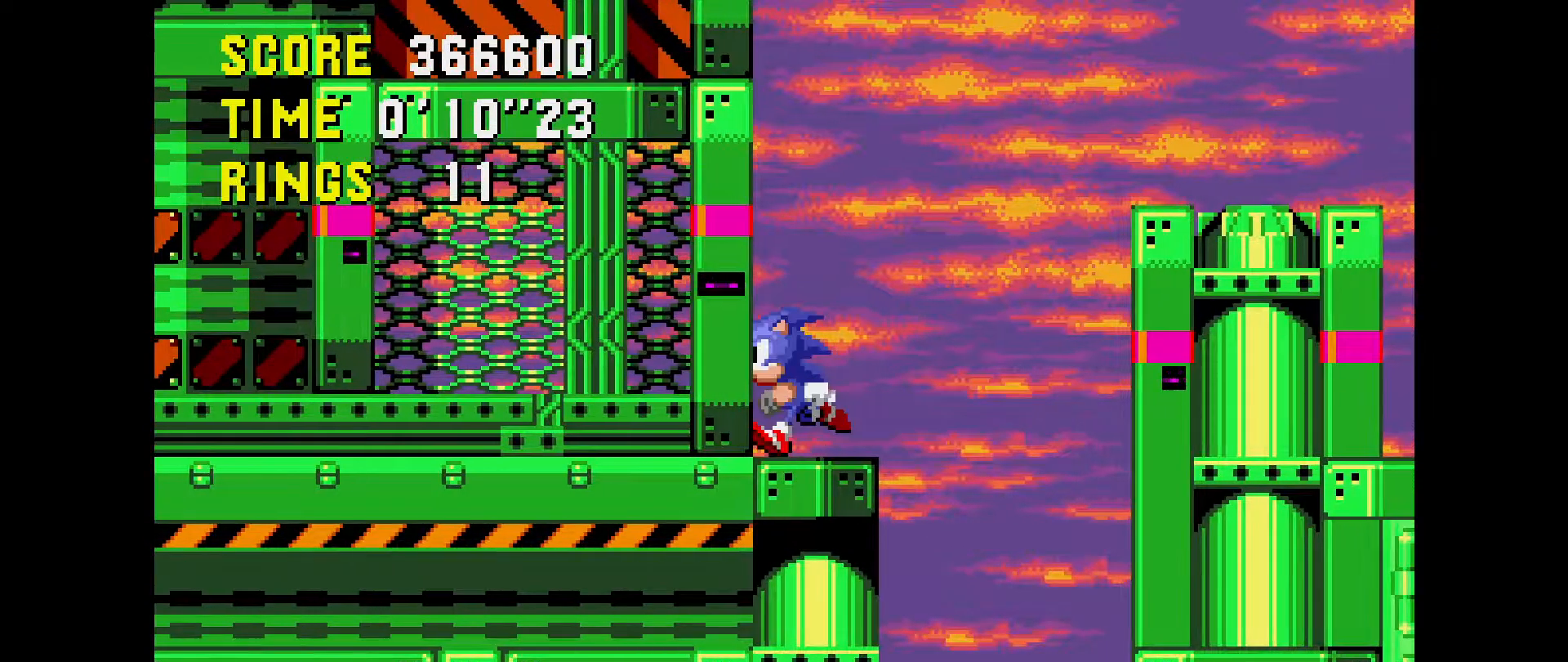
{"buttons": [], "events": [[233, "DPAD_UP", "up"]]}
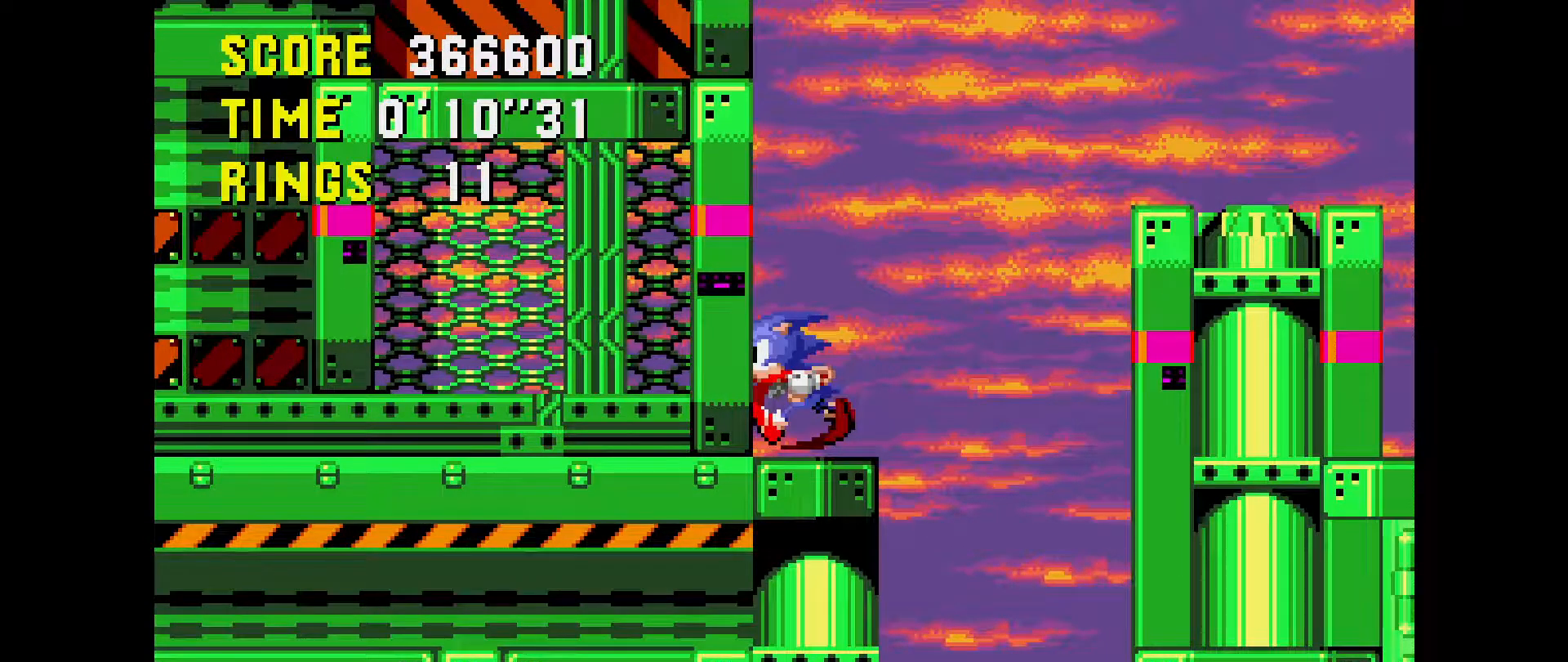
{"buttons": [], "events": []}
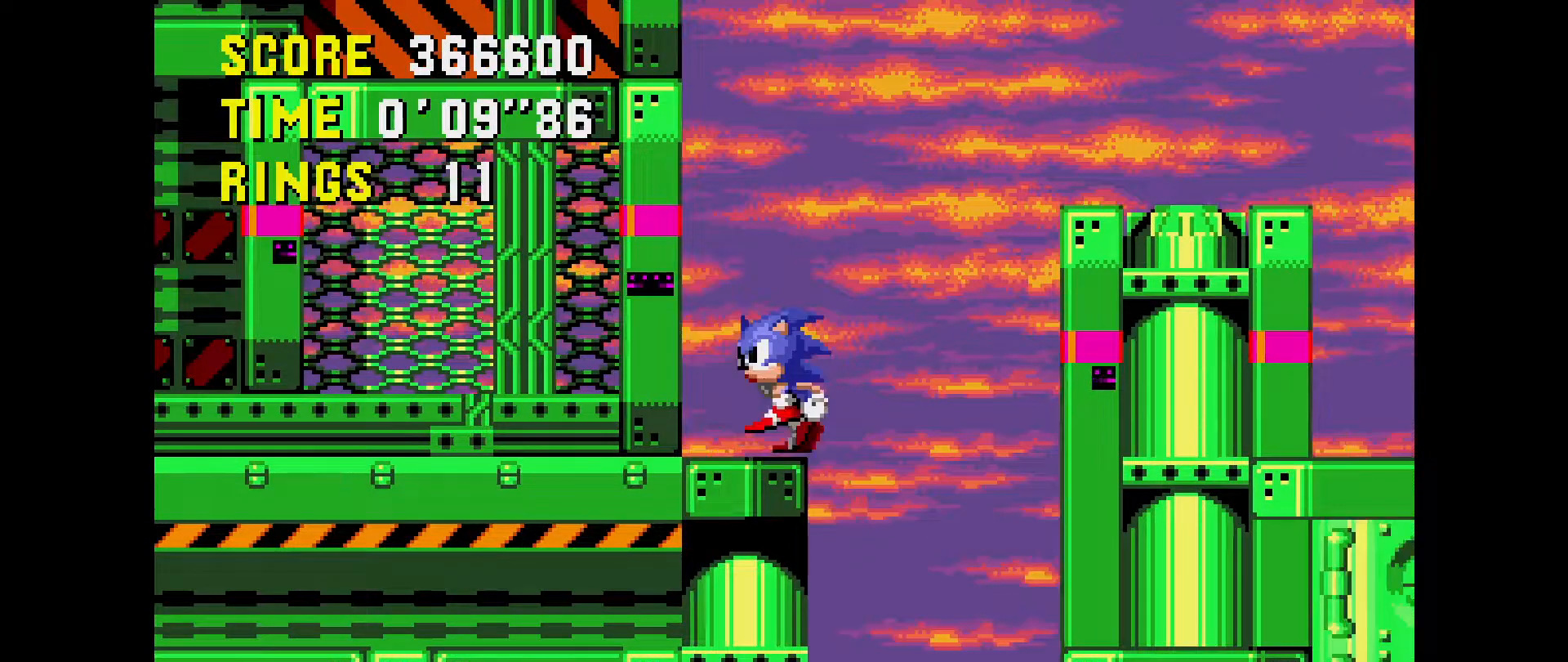
{"buttons": ["DPAD_DOWN", "DPAD_LEFT"], "events": [[317, "DPAD_DOWN", "down"], [317, "DPAD_LEFT", "down"]]}
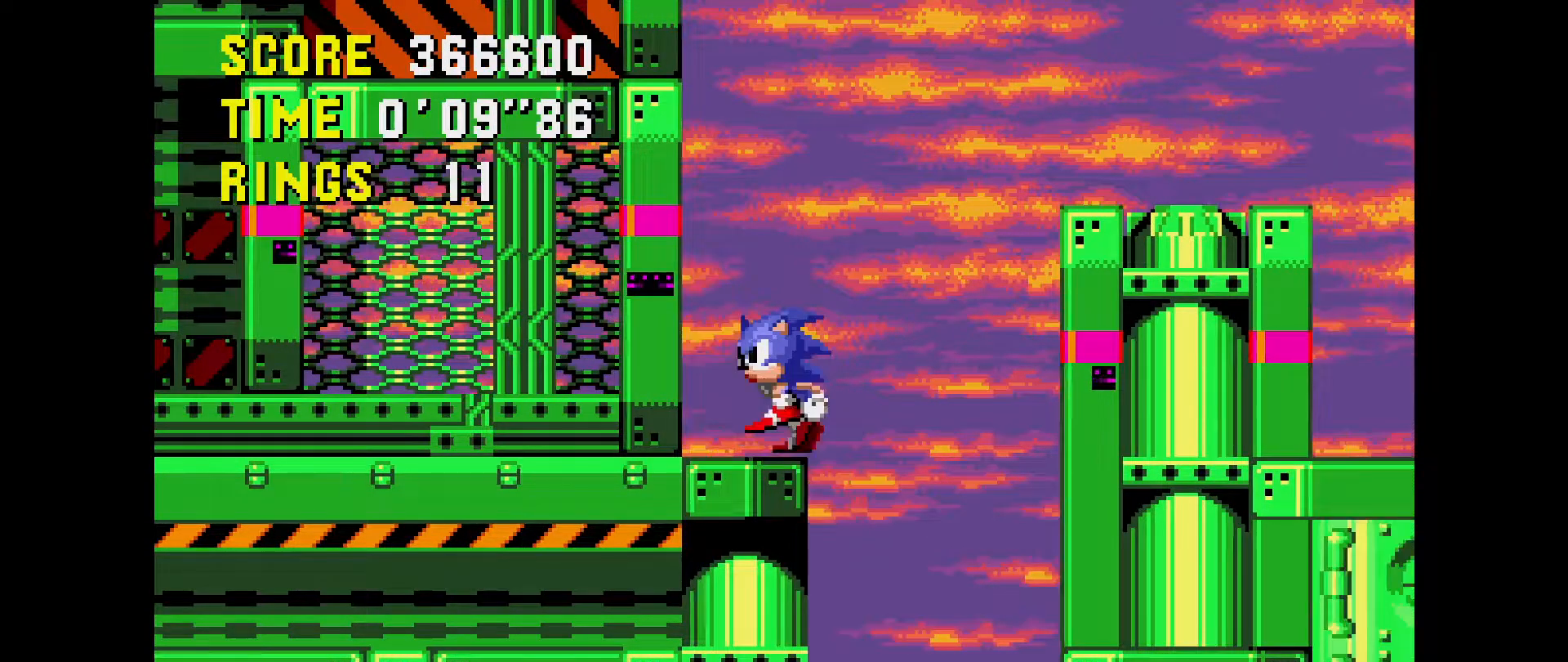
{"buttons": ["DPAD_UP"], "events": [[183, "DPAD_LEFT", "up"], [200, "DPAD_DOWN", "up"], [300, "DPAD_UP", "down"]]}